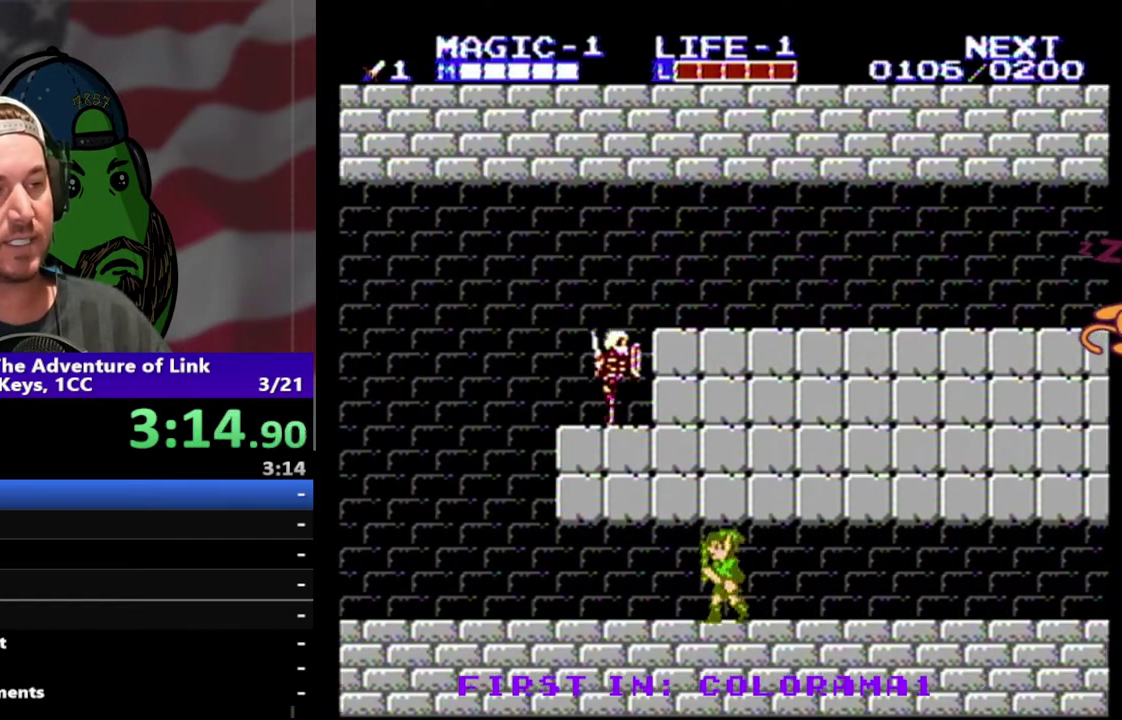
Gameplay with a controller (Nintendo layout); each line is a JSON object with the inputs held at the frame after it. "events" lists button and stick changes between this image and that frame as [ms after this image, input, new state], when the widget could be followed in between. Not read: L3 R3.
{"buttons": ["DPAD_LEFT"], "events": []}
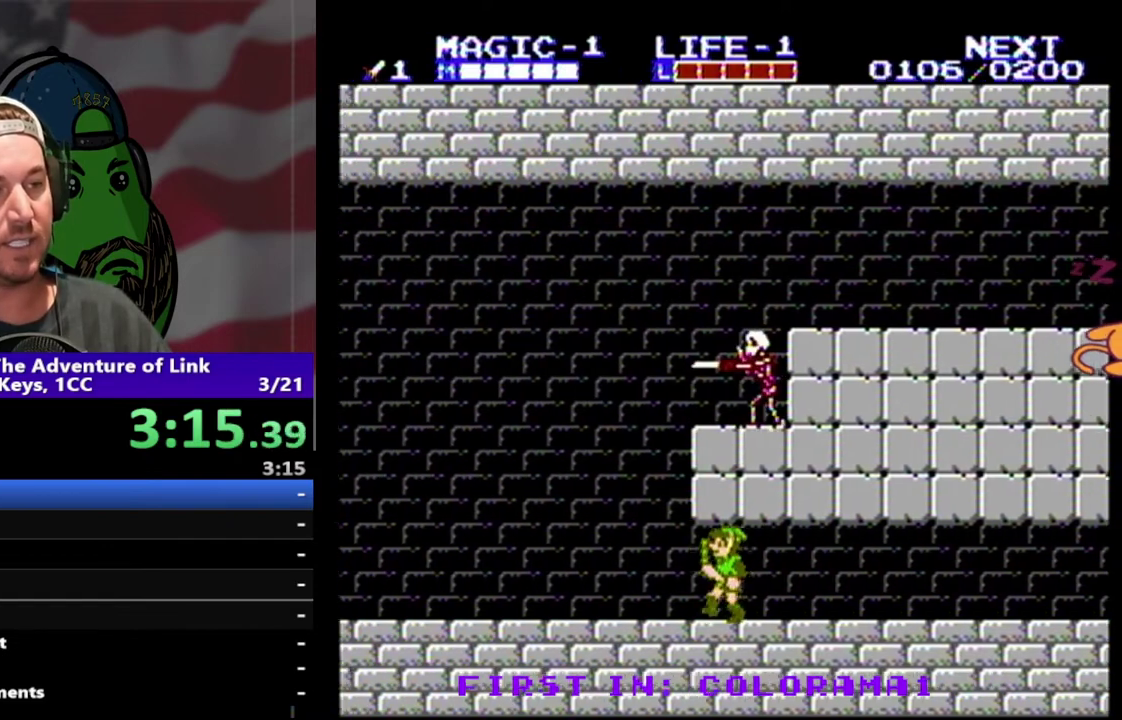
{"buttons": ["DPAD_LEFT"], "events": []}
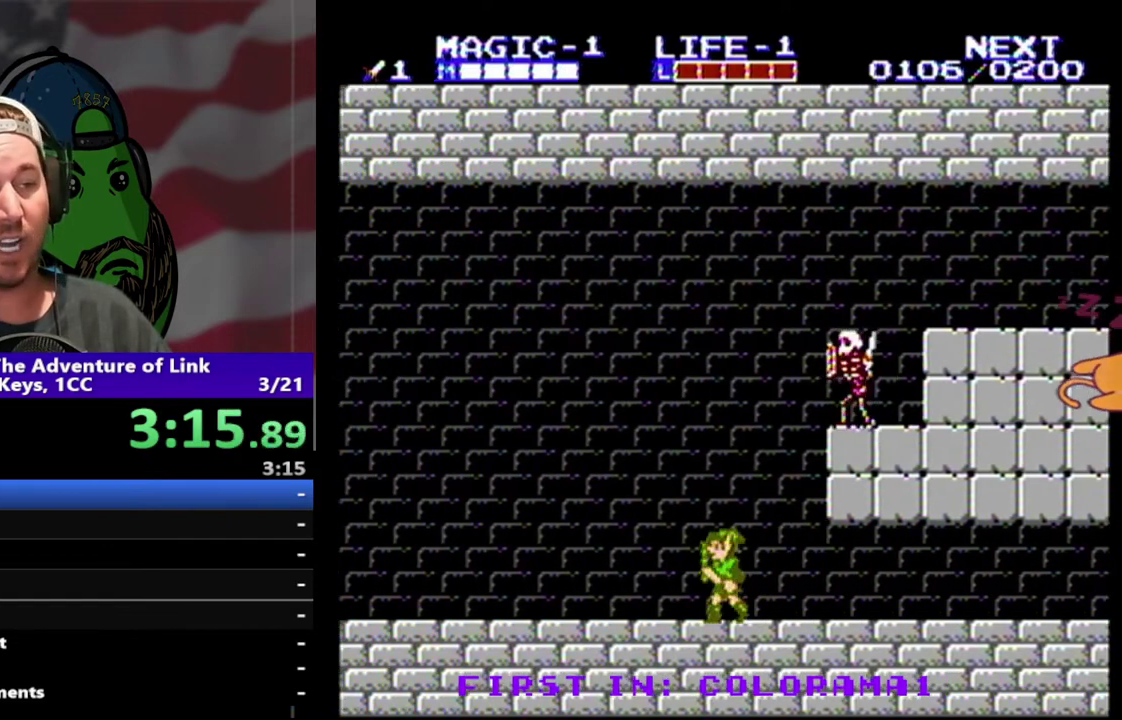
{"buttons": ["DPAD_LEFT"], "events": []}
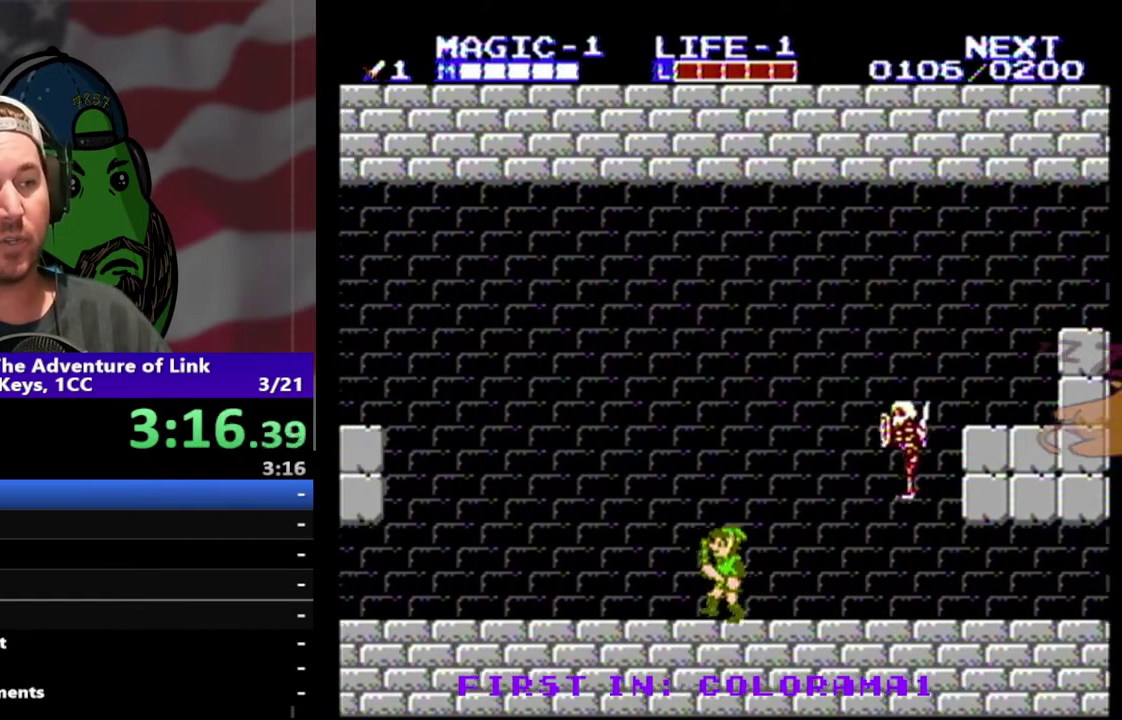
{"buttons": ["DPAD_LEFT"], "events": []}
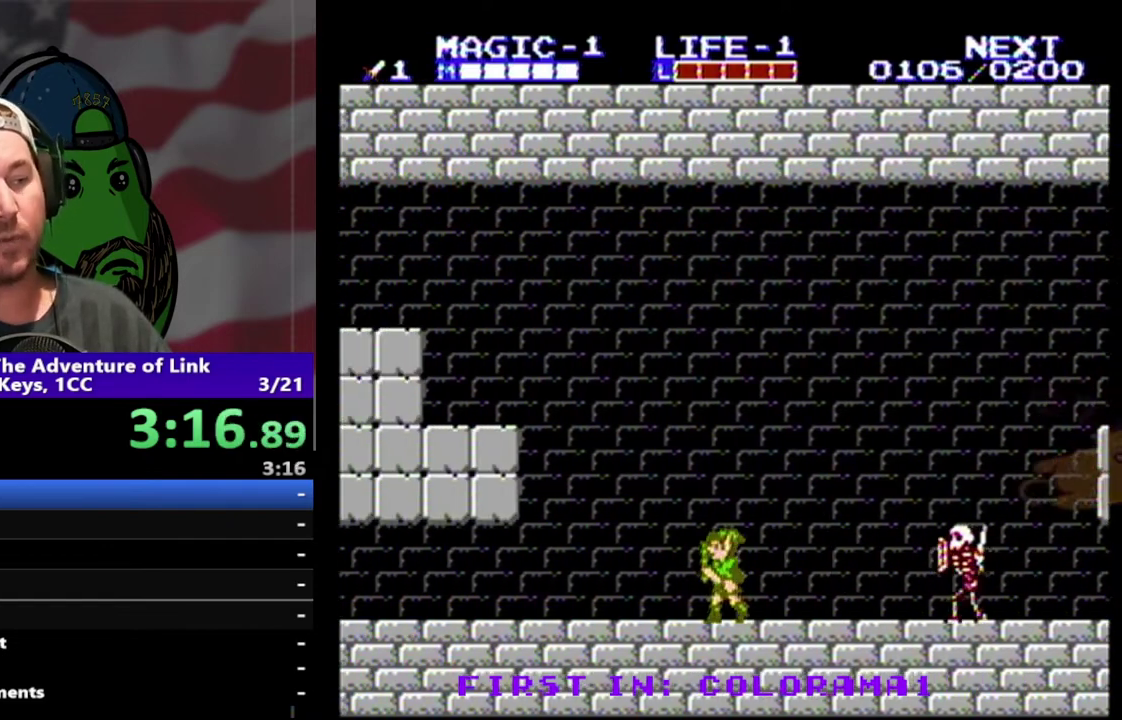
{"buttons": ["DPAD_LEFT"], "events": []}
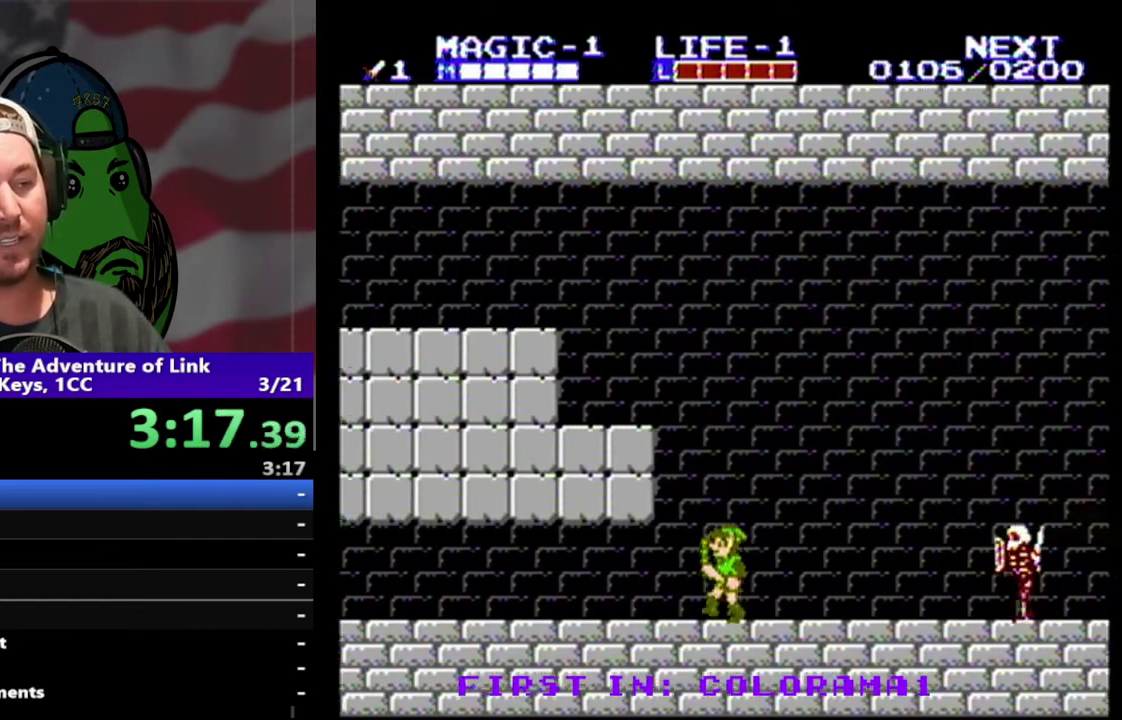
{"buttons": ["DPAD_LEFT"], "events": []}
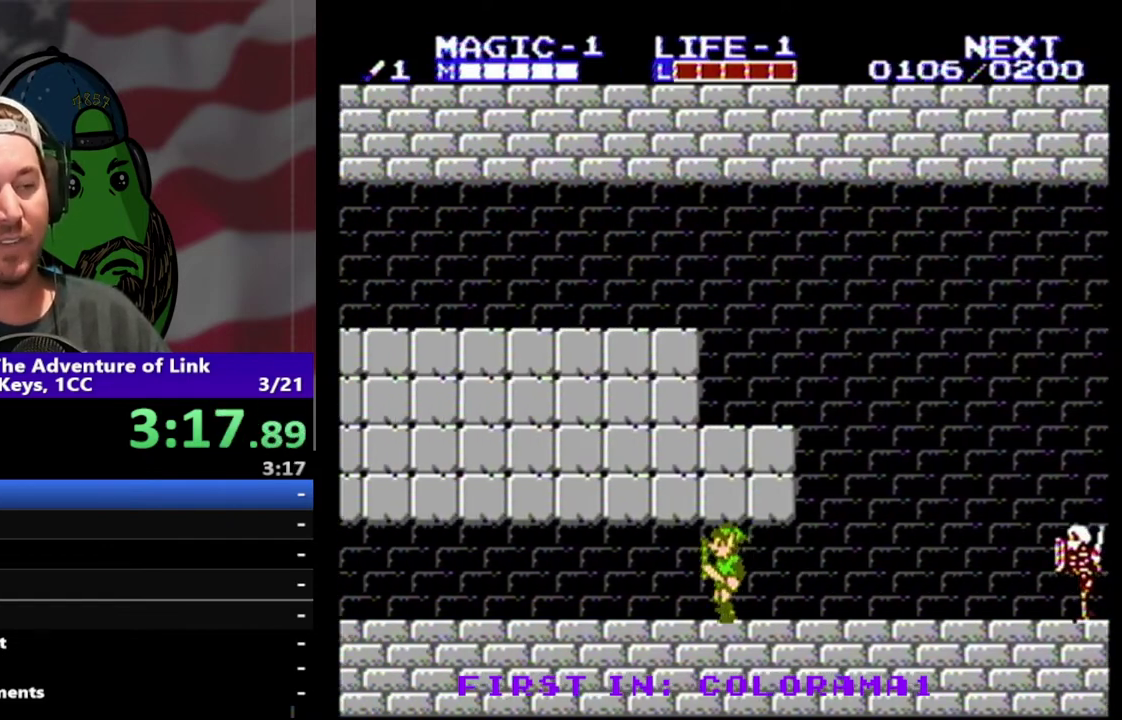
{"buttons": ["DPAD_LEFT"], "events": []}
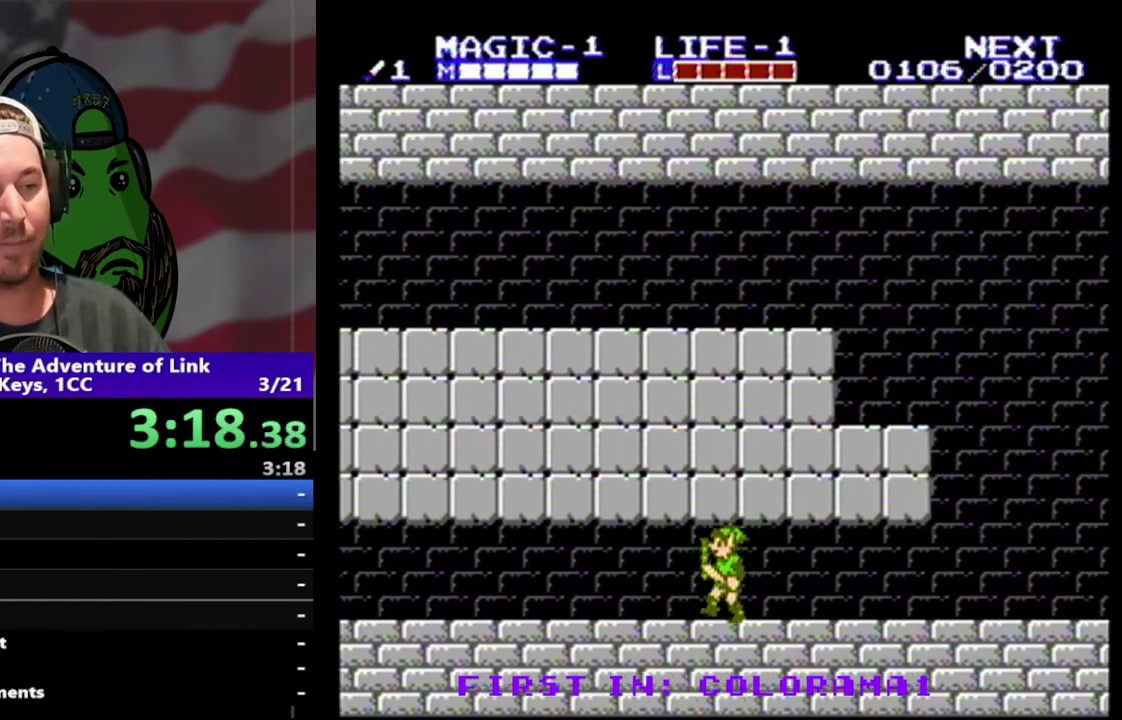
{"buttons": ["DPAD_LEFT"], "events": []}
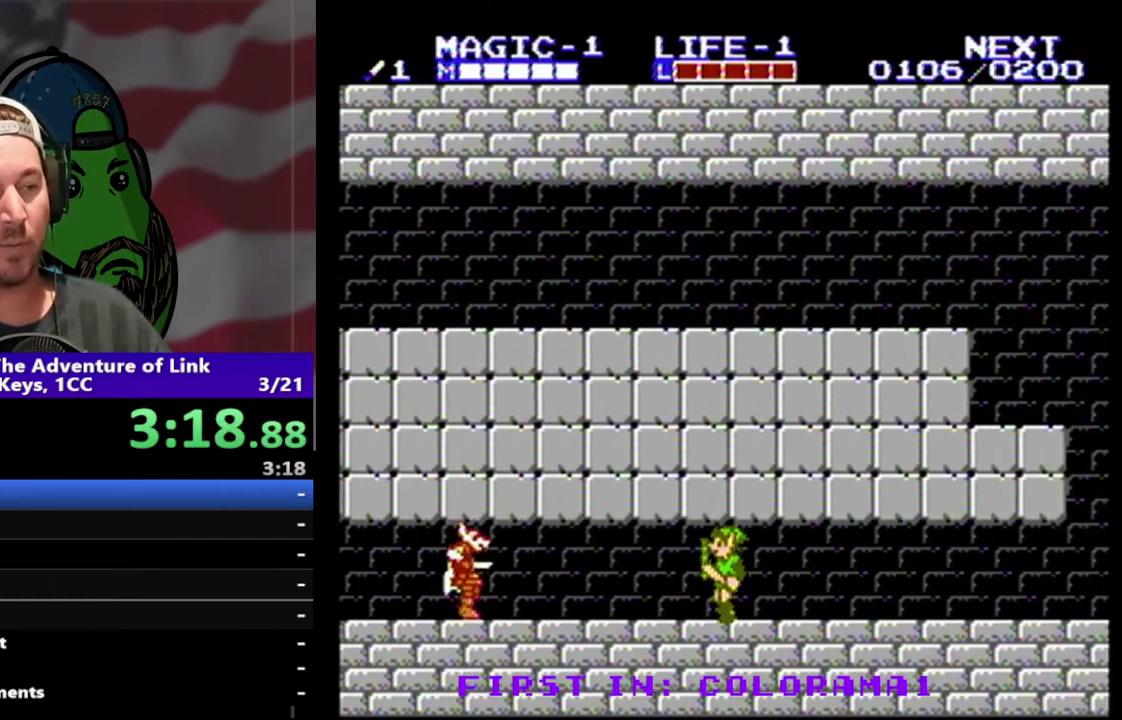
{"buttons": [], "events": [[367, "B", "down"], [367, "DPAD_LEFT", "up"], [467, "B", "up"]]}
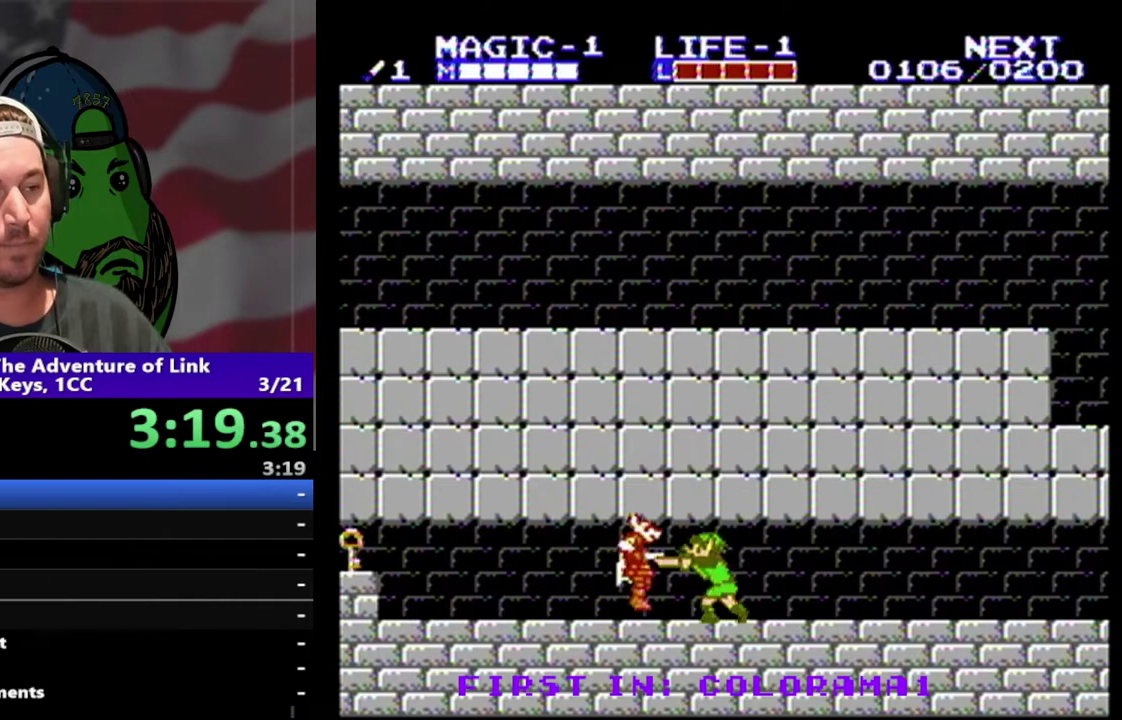
{"buttons": ["DPAD_LEFT"], "events": [[67, "DPAD_LEFT", "down"]]}
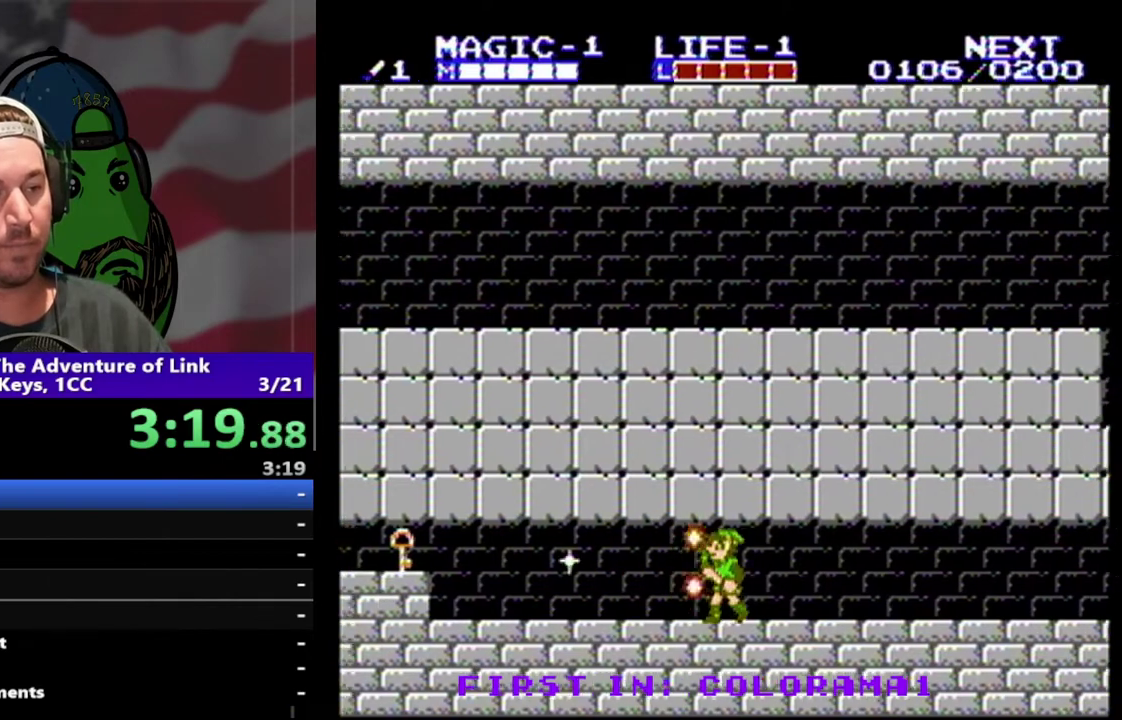
{"buttons": ["DPAD_LEFT"], "events": []}
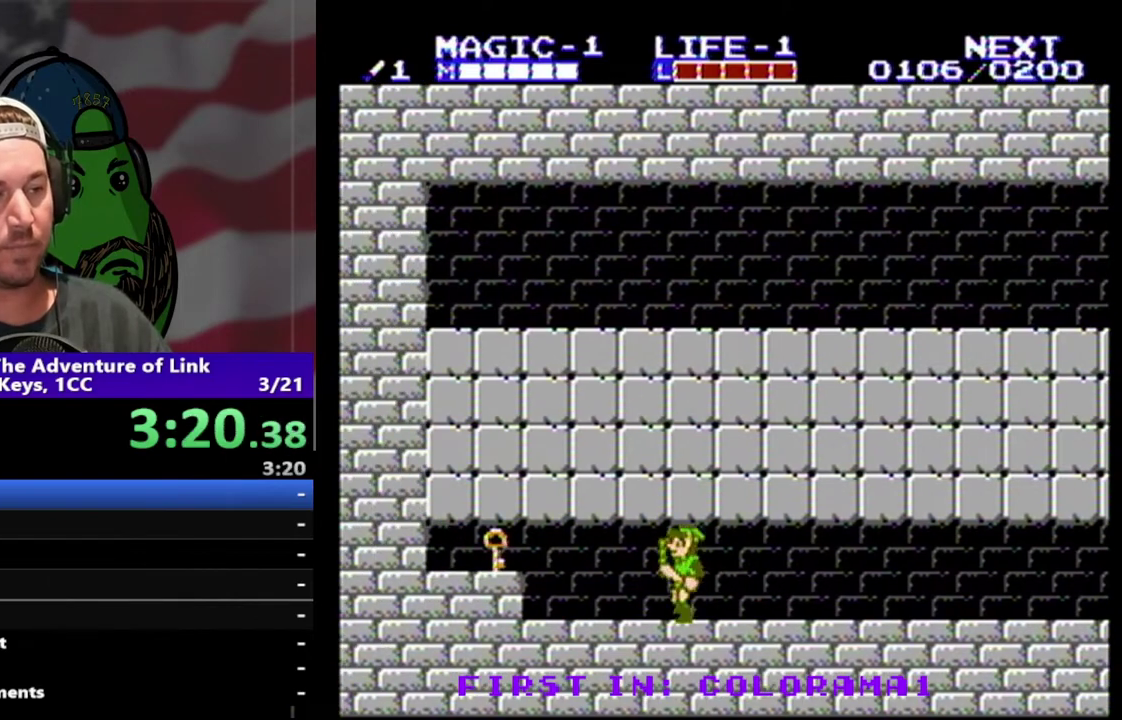
{"buttons": ["B", "DPAD_LEFT"], "events": [[500, "B", "down"]]}
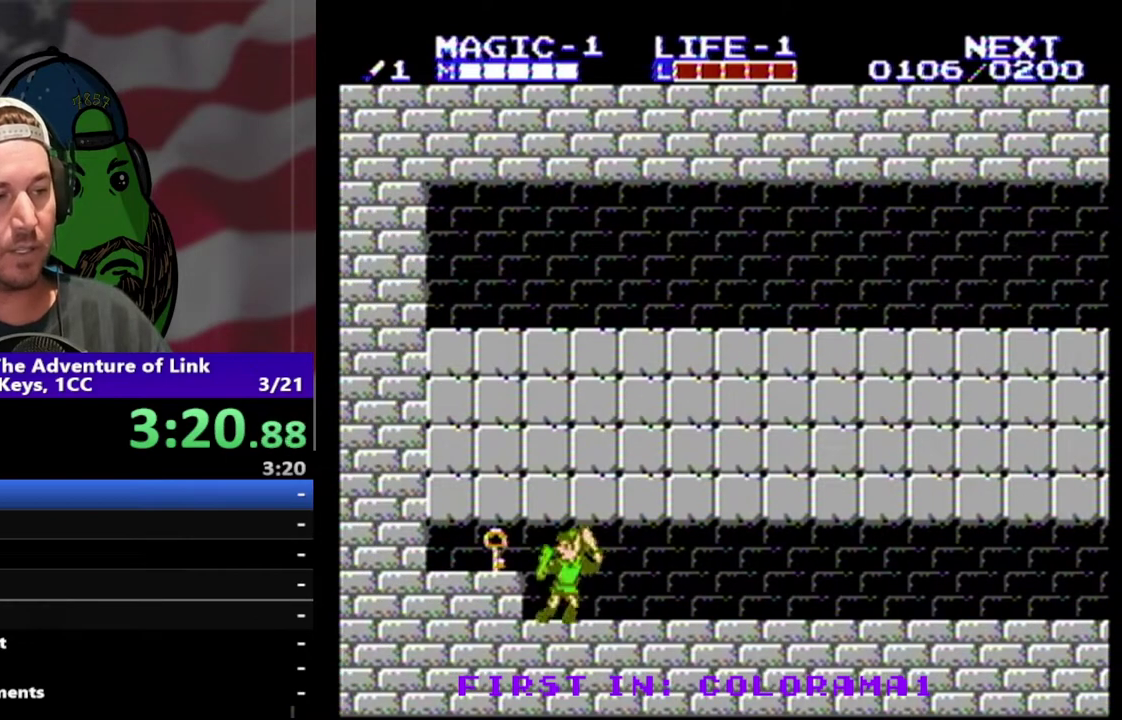
{"buttons": ["DPAD_RIGHT"], "events": [[33, "DPAD_LEFT", "up"], [167, "B", "up"], [333, "DPAD_RIGHT", "down"]]}
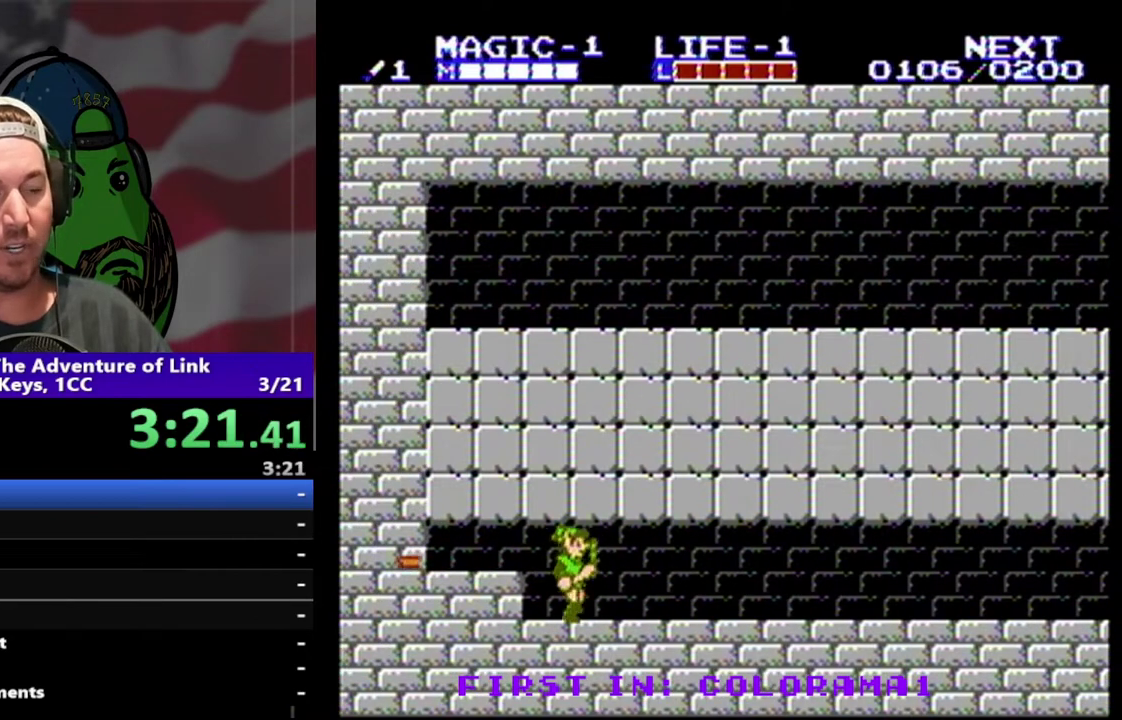
{"buttons": ["DPAD_RIGHT"], "events": []}
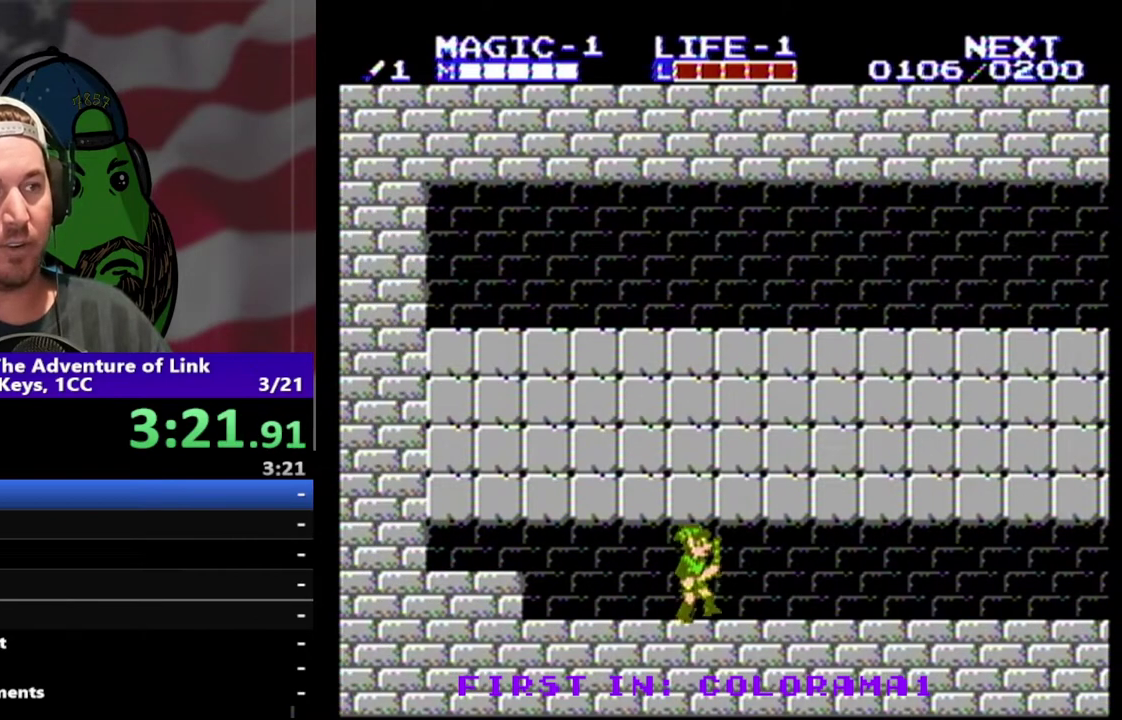
{"buttons": ["DPAD_RIGHT"], "events": []}
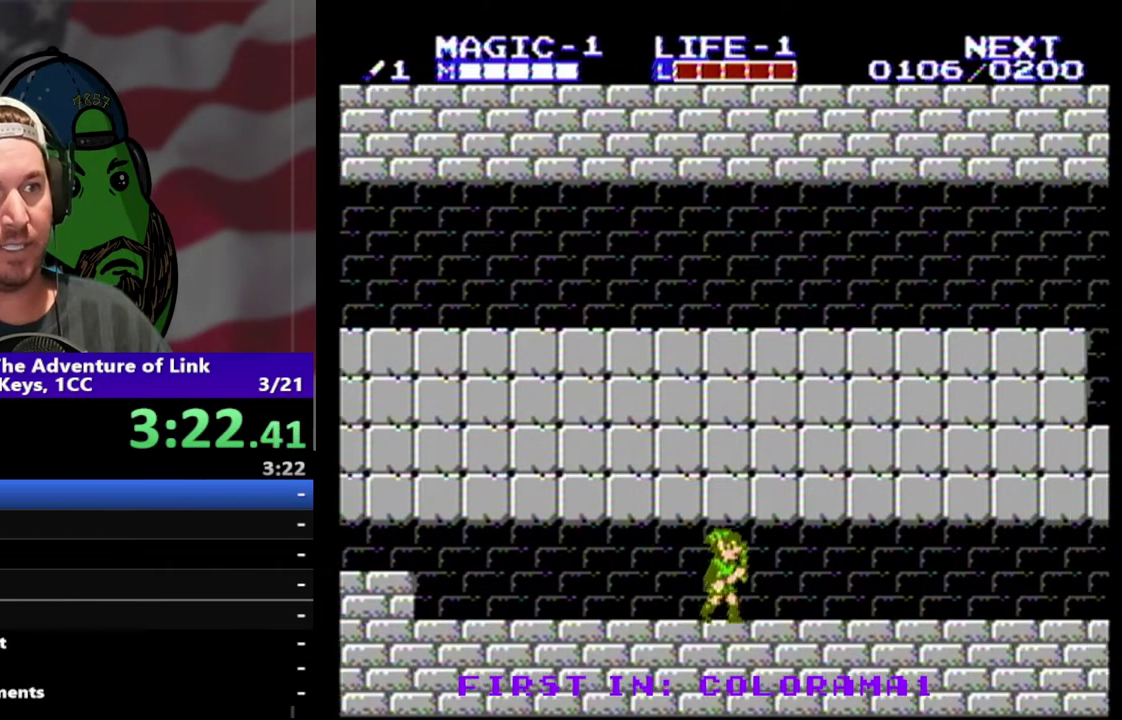
{"buttons": ["DPAD_RIGHT"], "events": []}
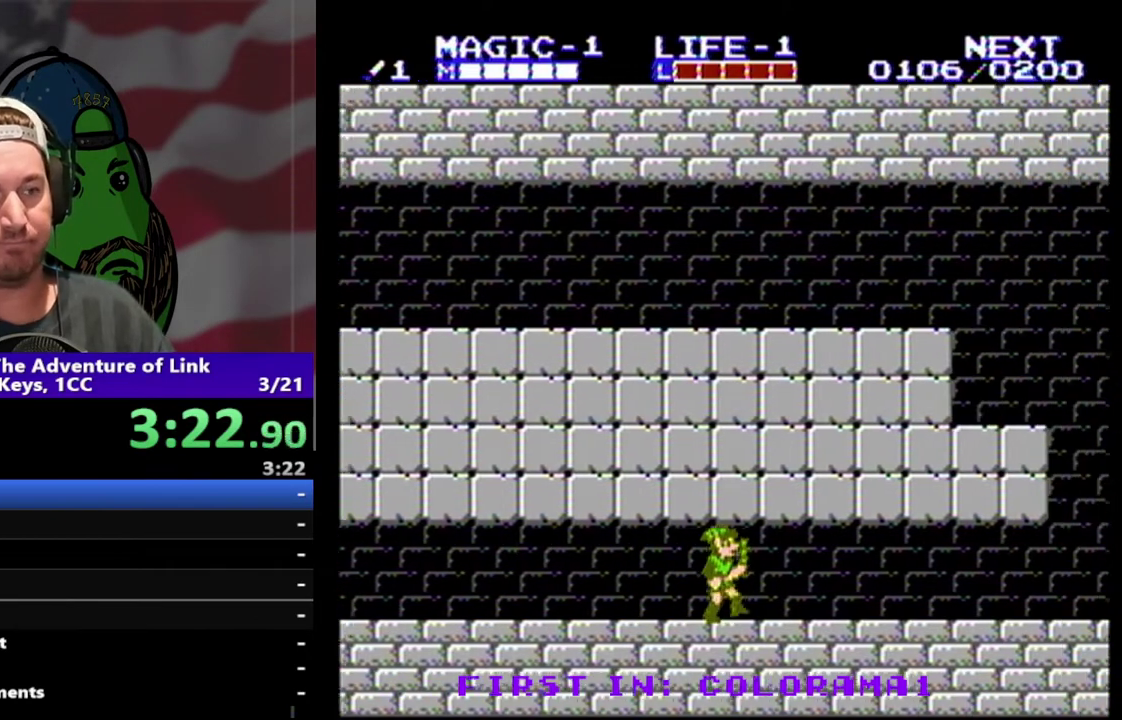
{"buttons": ["DPAD_RIGHT"], "events": []}
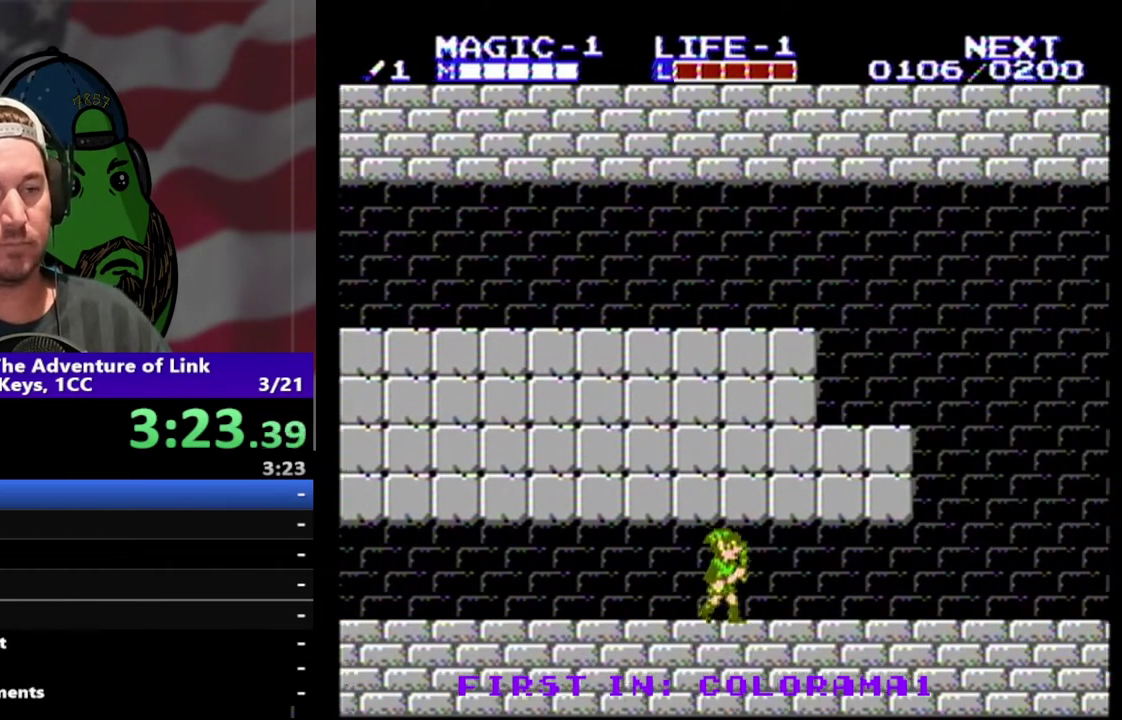
{"buttons": ["DPAD_RIGHT"], "events": []}
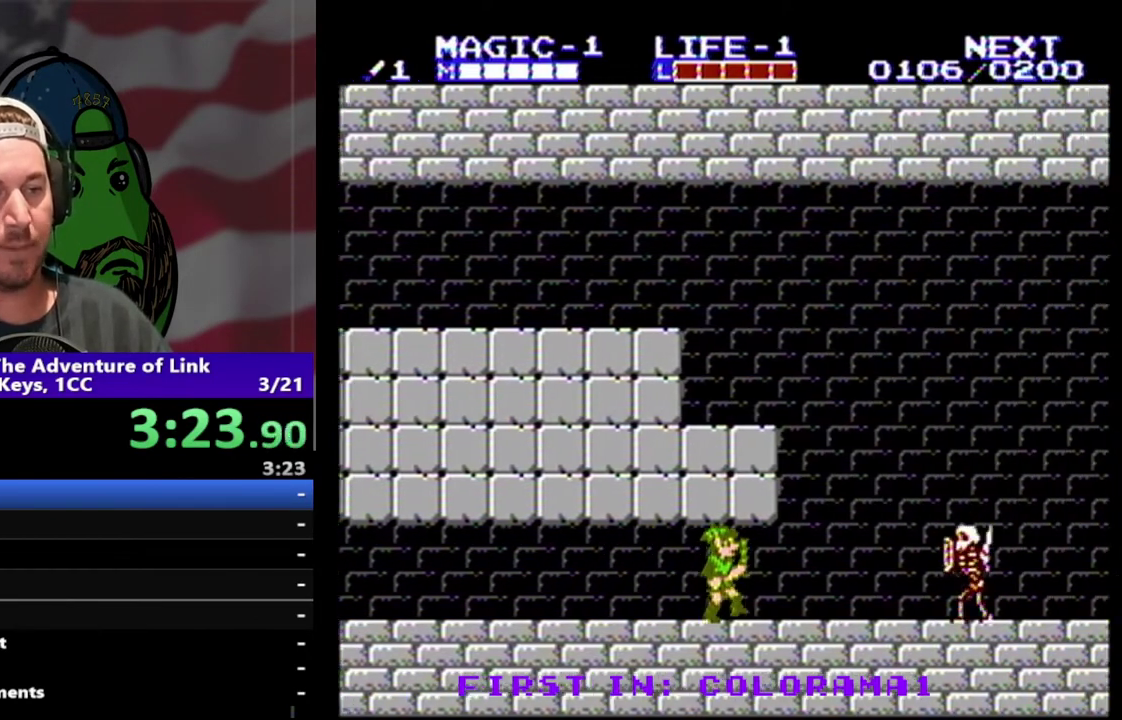
{"buttons": ["B", "DPAD_DOWN", "DPAD_RIGHT"], "events": [[433, "DPAD_DOWN", "down"], [467, "B", "down"]]}
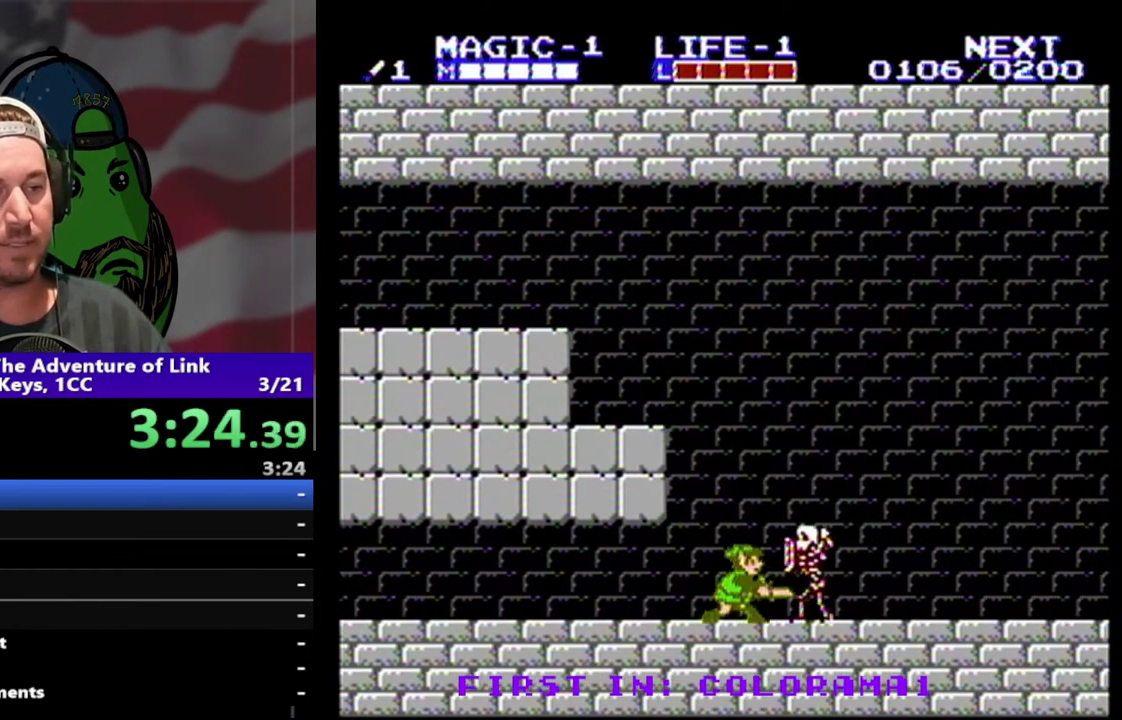
{"buttons": ["DPAD_RIGHT"], "events": [[67, "B", "up"], [133, "DPAD_DOWN", "up"]]}
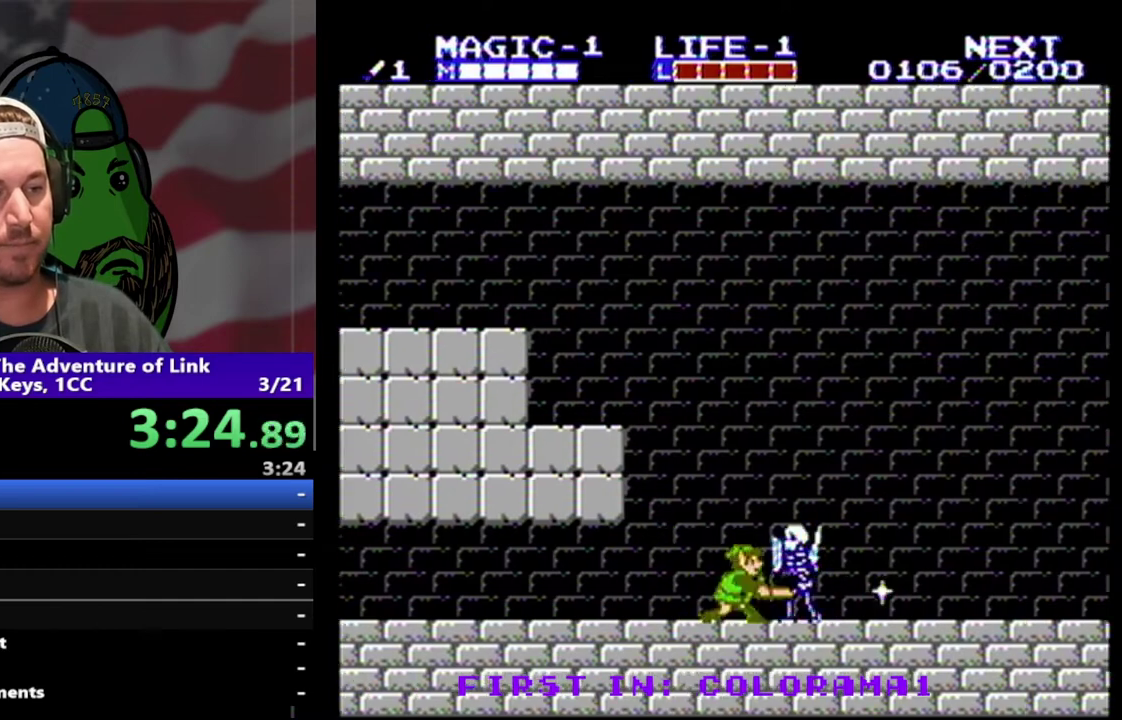
{"buttons": ["DPAD_RIGHT"], "events": [[33, "B", "down"], [33, "DPAD_DOWN", "down"], [133, "B", "up"], [167, "DPAD_DOWN", "up"]]}
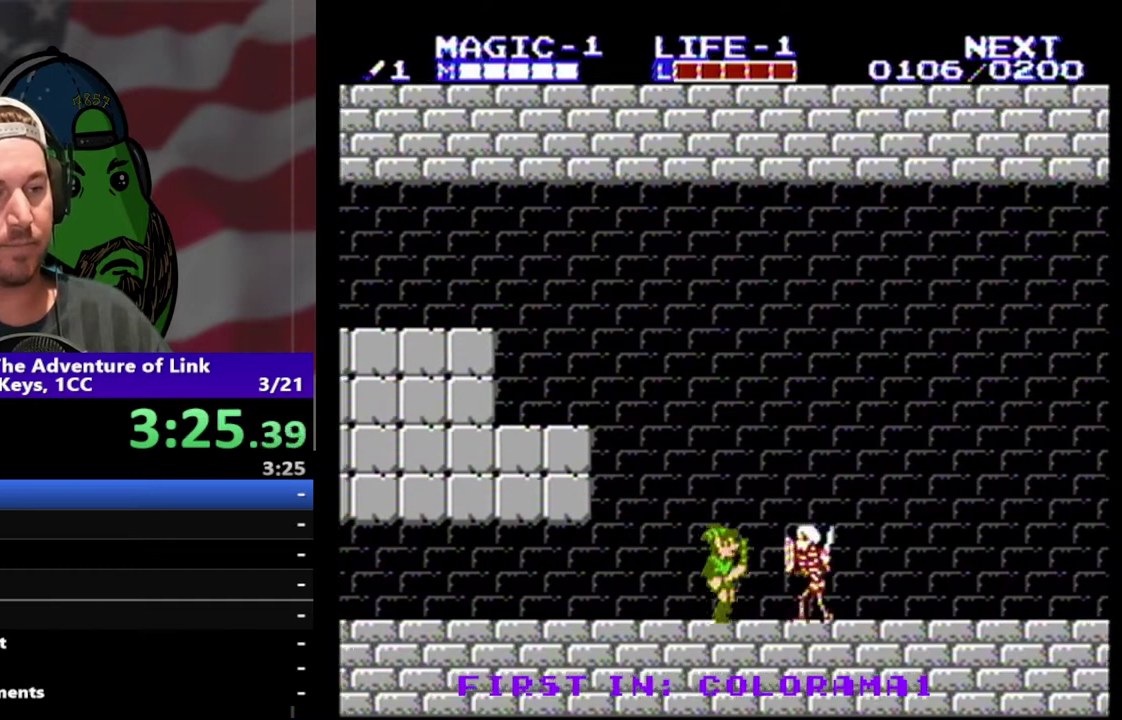
{"buttons": ["DPAD_RIGHT"], "events": [[33, "DPAD_DOWN", "down"], [67, "B", "down"], [167, "B", "up"], [167, "DPAD_DOWN", "up"]]}
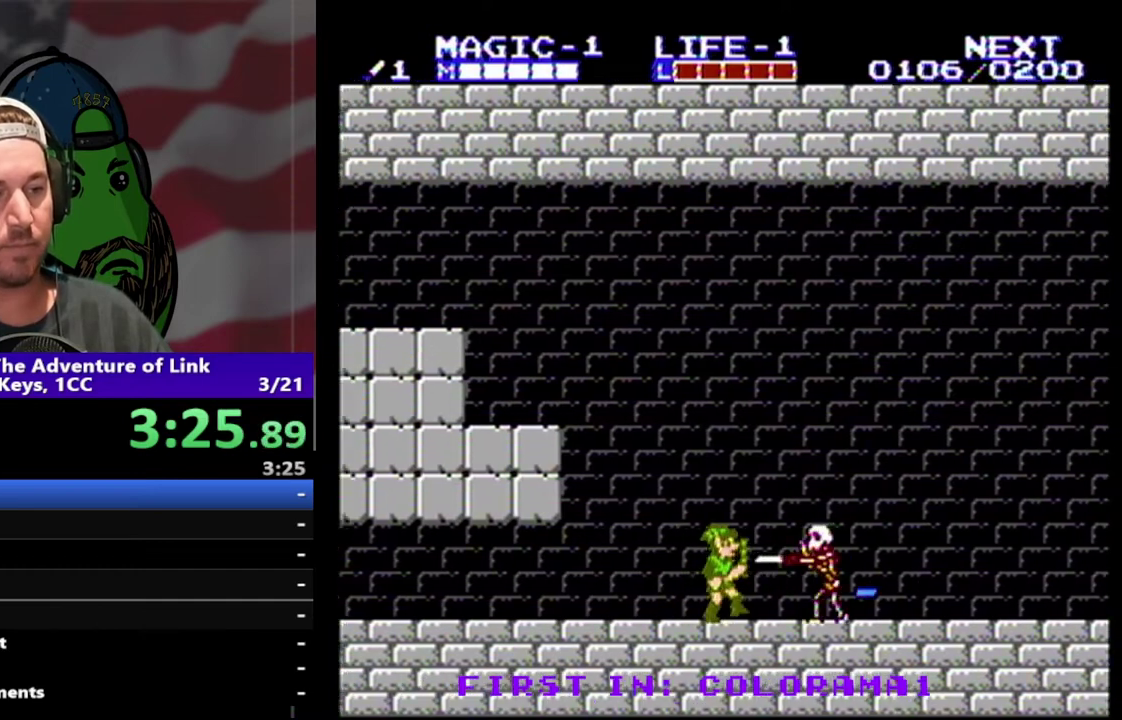
{"buttons": ["DPAD_RIGHT"], "events": [[67, "DPAD_DOWN", "down"], [100, "B", "down"], [200, "DPAD_DOWN", "up"], [233, "B", "up"]]}
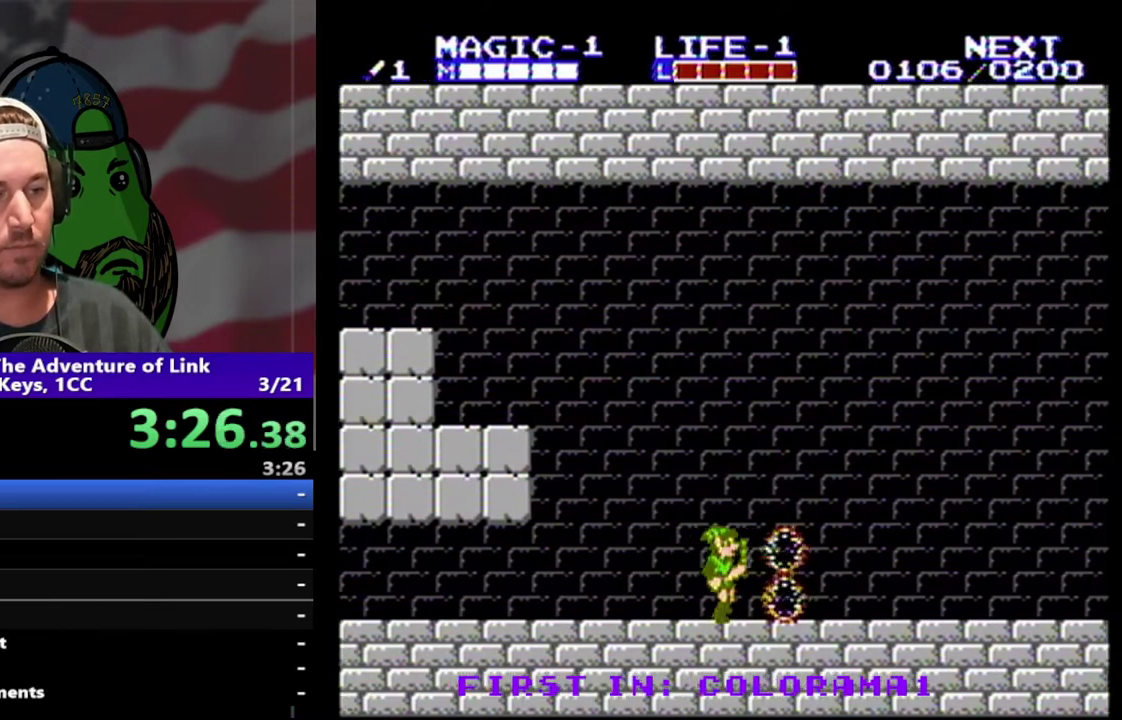
{"buttons": ["DPAD_RIGHT"], "events": []}
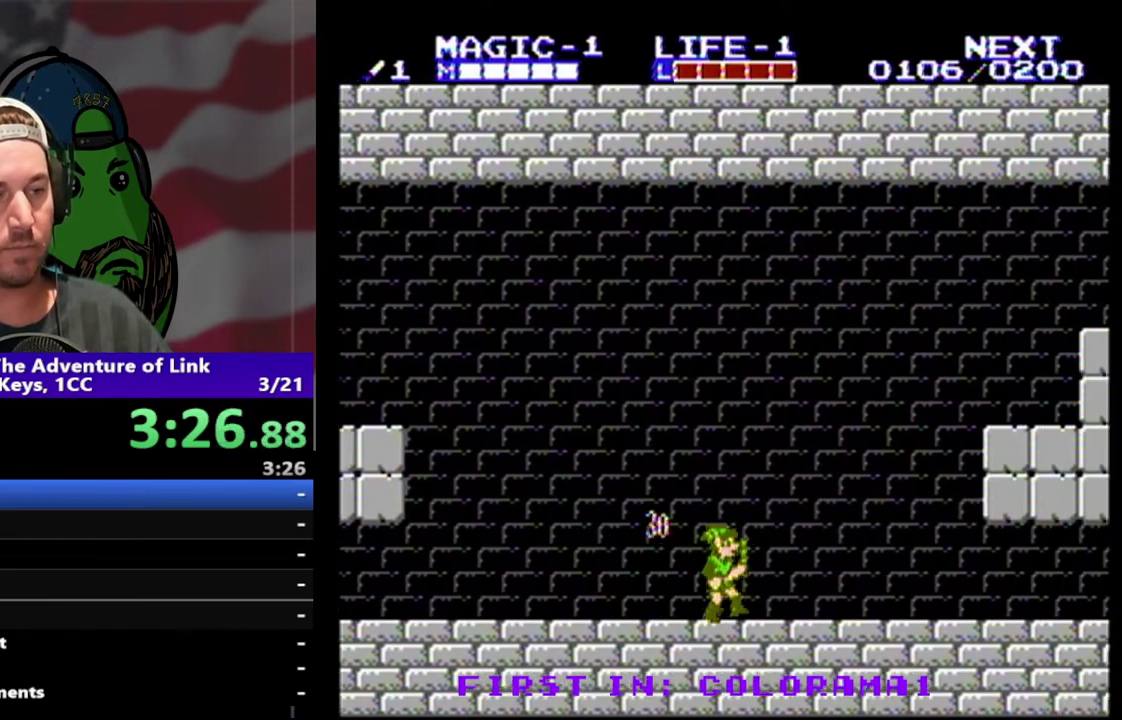
{"buttons": [], "events": [[333, "A", "down"], [467, "A", "up"], [500, "DPAD_RIGHT", "up"]]}
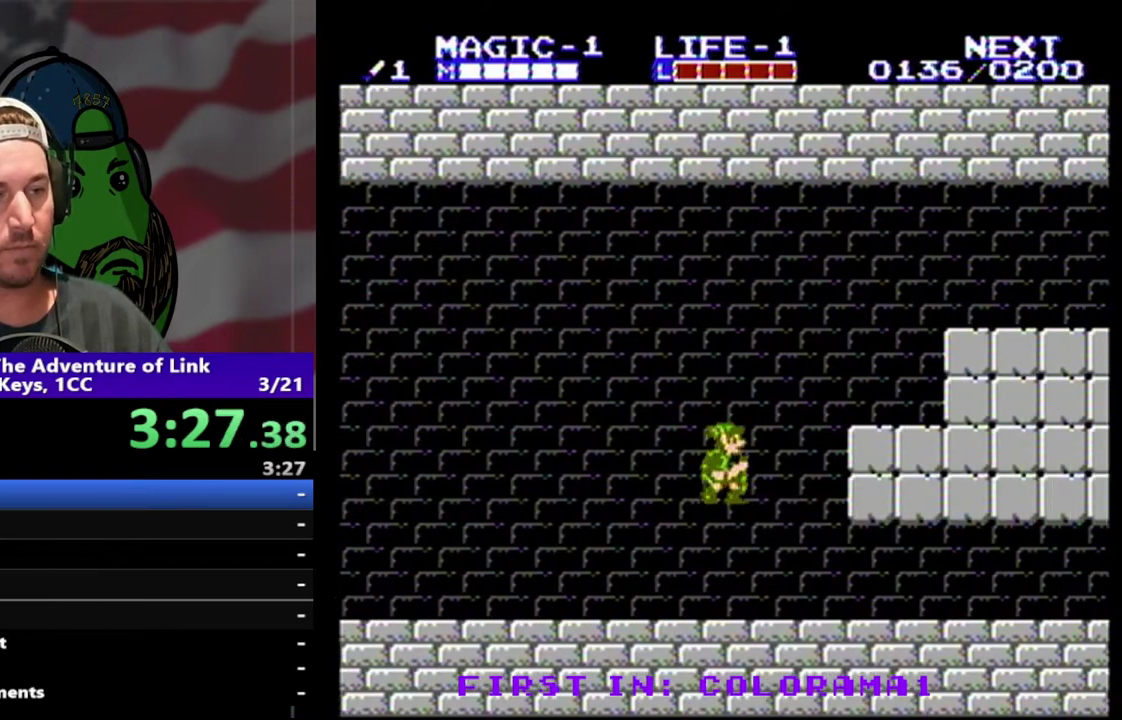
{"buttons": ["DPAD_RIGHT"], "events": [[67, "B", "down"], [167, "B", "up"], [333, "DPAD_RIGHT", "down"]]}
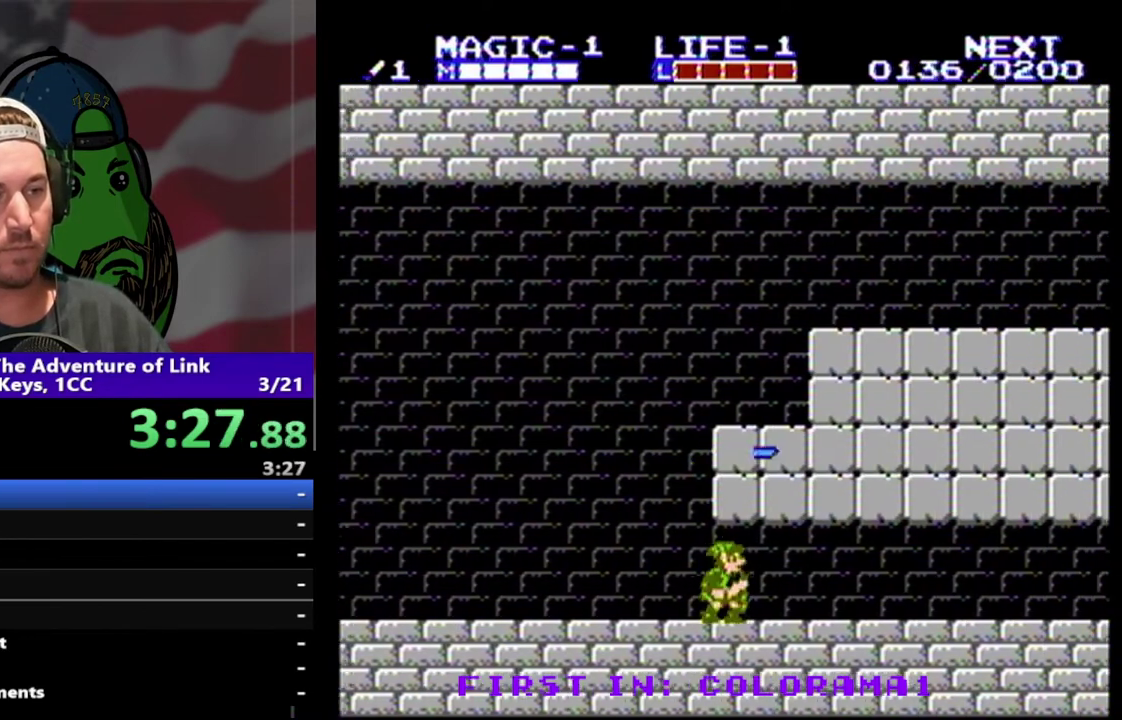
{"buttons": ["DPAD_RIGHT"], "events": []}
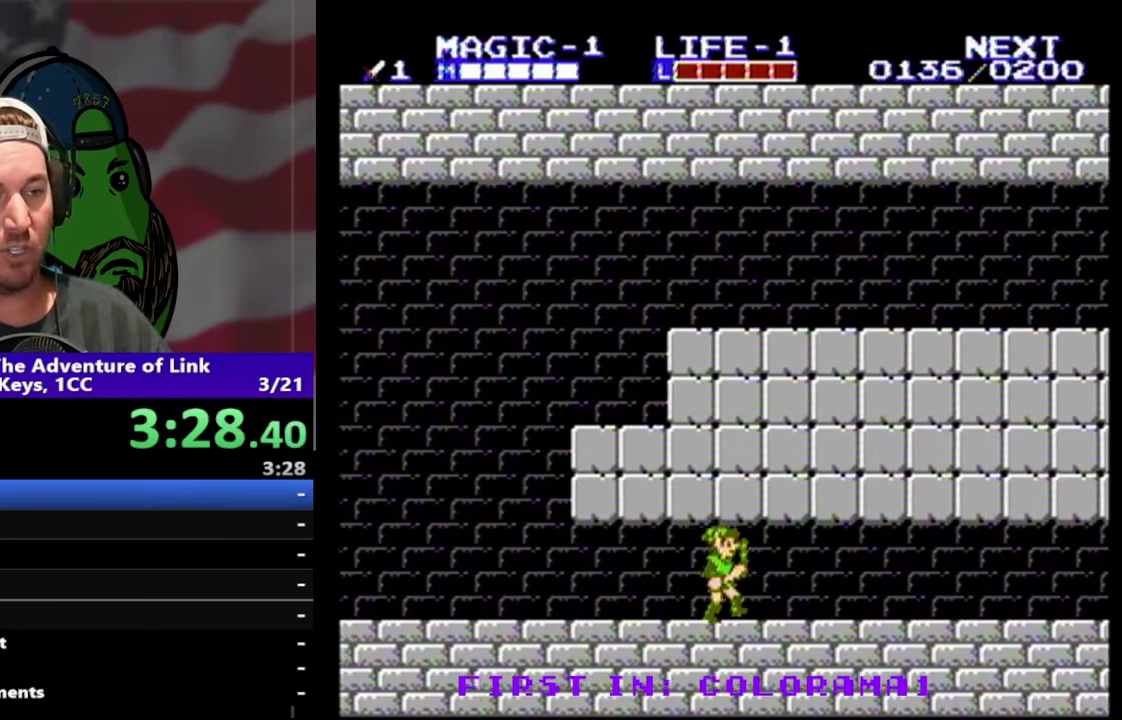
{"buttons": ["DPAD_RIGHT"], "events": []}
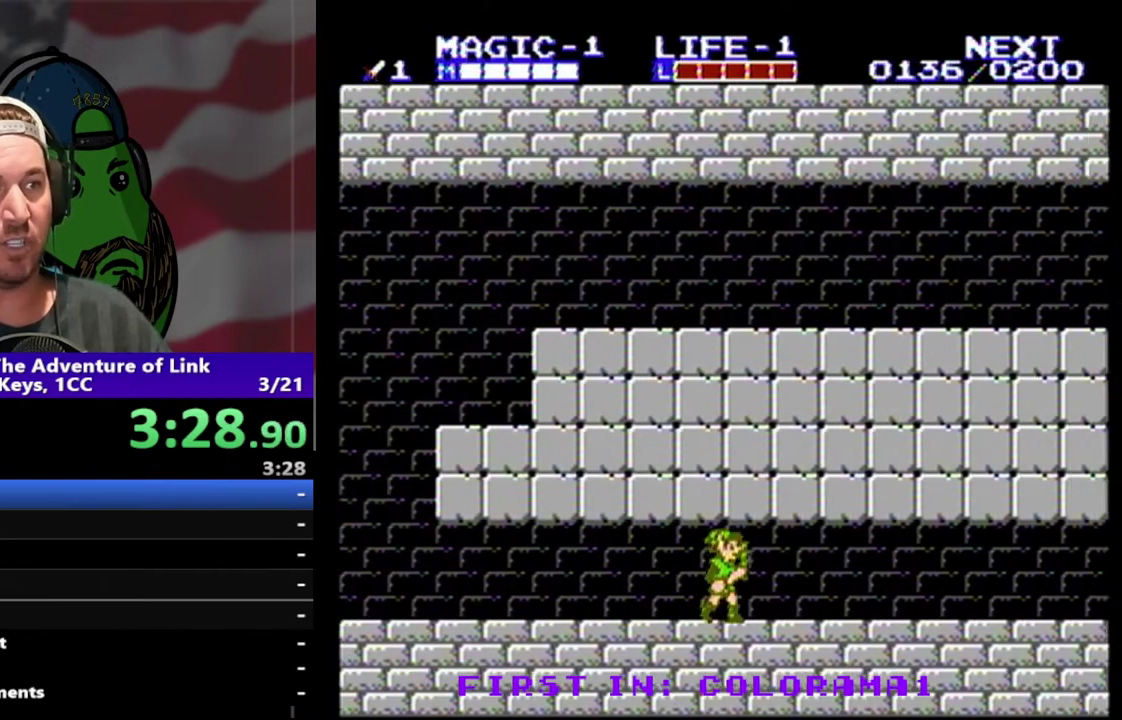
{"buttons": ["DPAD_RIGHT"], "events": []}